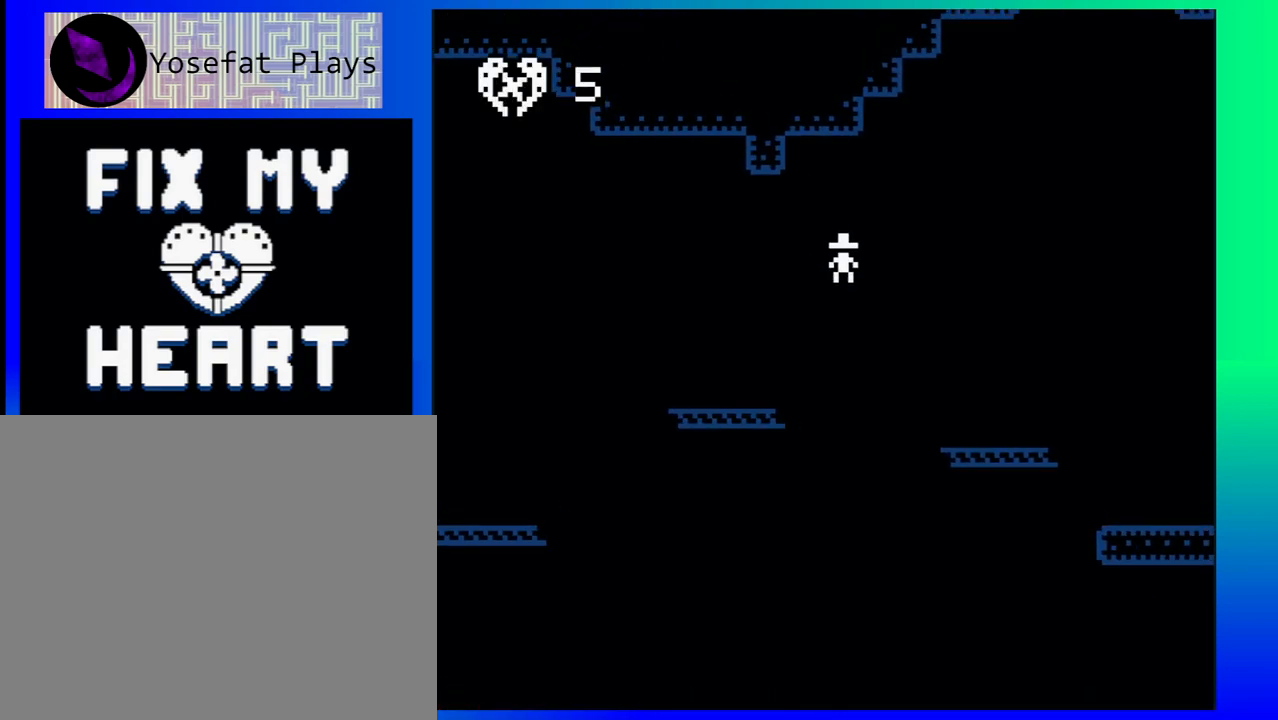
Gameplay with a controller (Nintendo layout); each line is a JSON object with the inputs held at the frame after it. "events" lists button and stick changes between this image and that frame as [ms after this image, input, new state], when the widget could be followed in between. Not read: L1 L2 L3 R1 R2 R3 left_stick right_stick.
{"buttons": ["DPAD_RIGHT"], "events": [[217, "DPAD_RIGHT", "up"], [367, "DPAD_RIGHT", "down"]]}
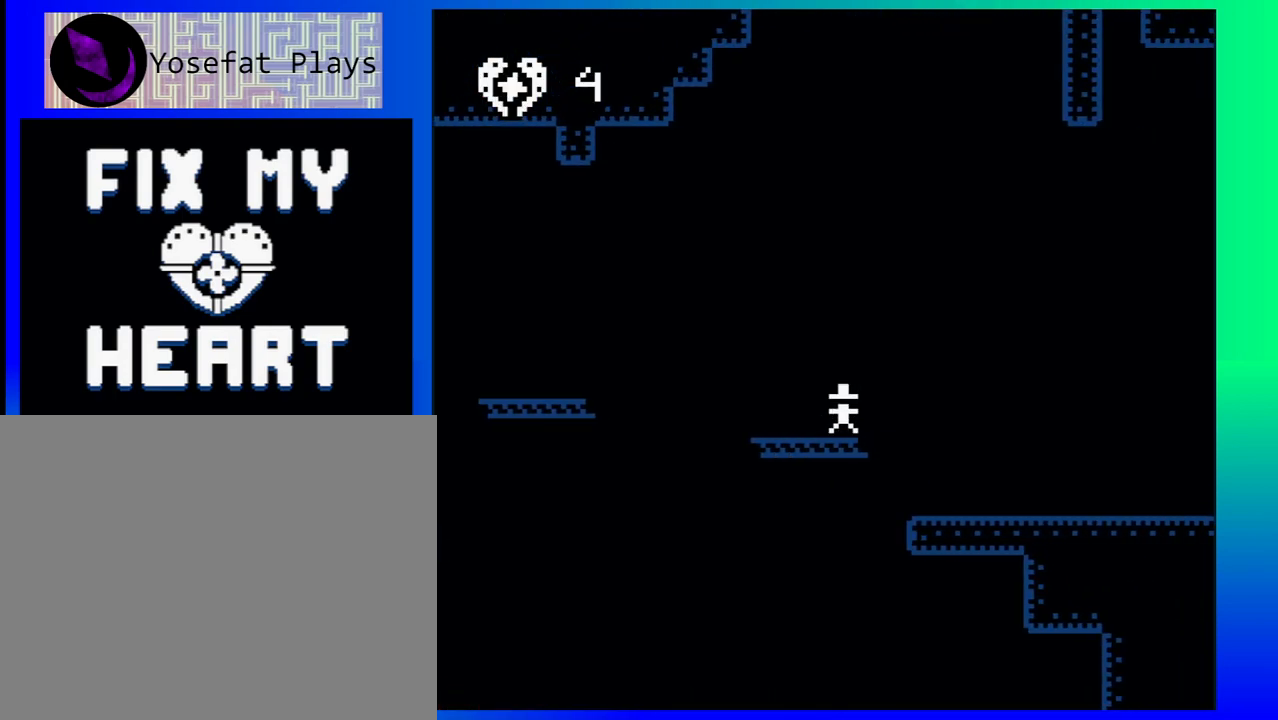
{"buttons": ["DPAD_RIGHT"], "events": []}
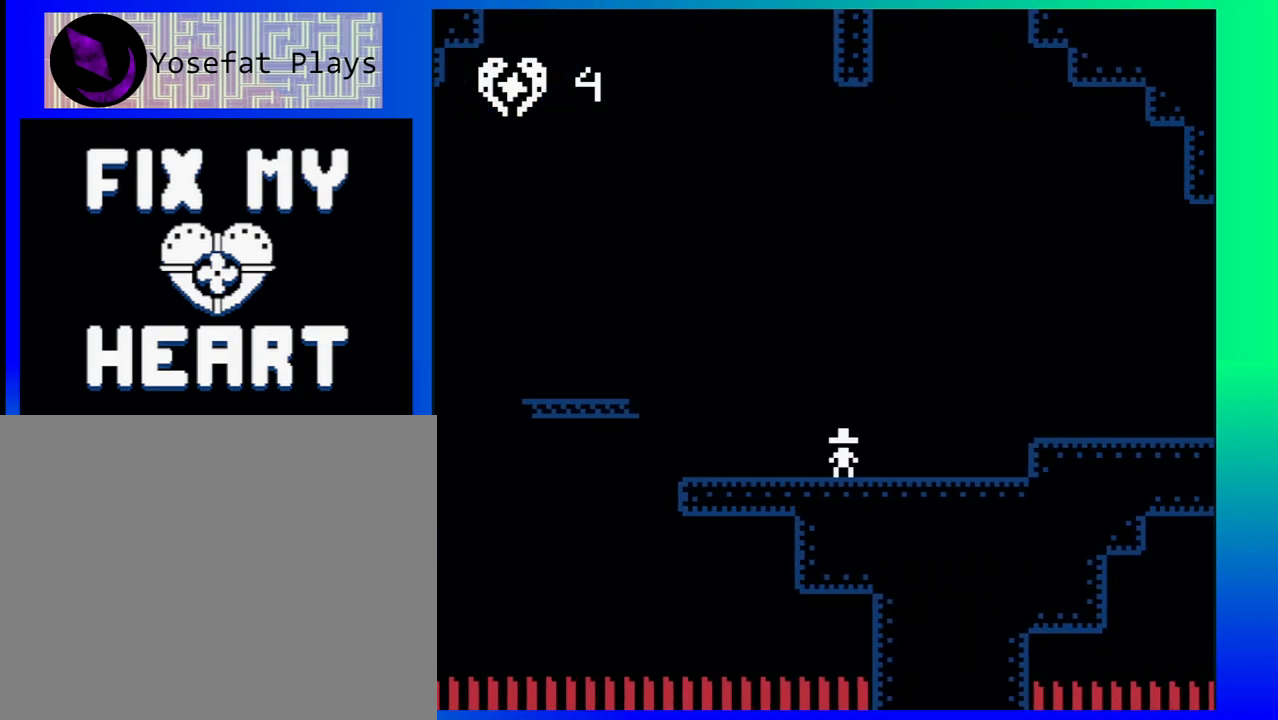
{"buttons": ["DPAD_RIGHT"], "events": [[117, "B", "down"], [233, "B", "up"]]}
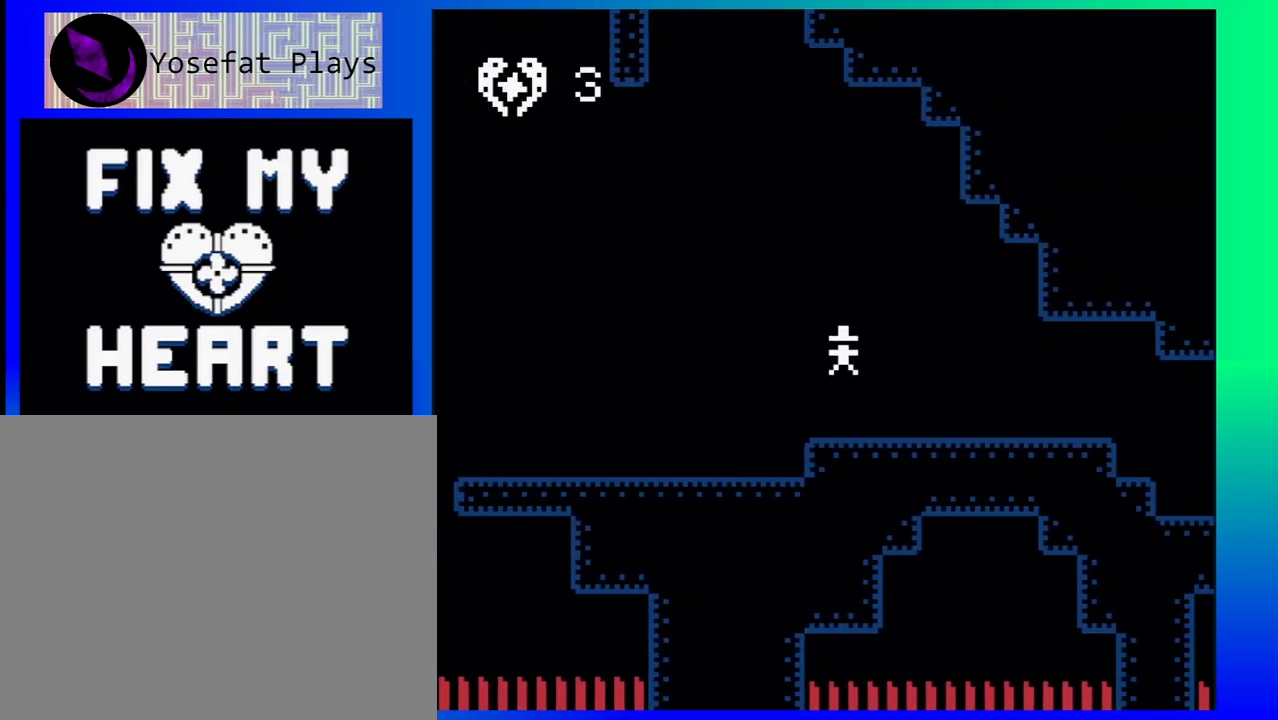
{"buttons": ["DPAD_RIGHT"], "events": []}
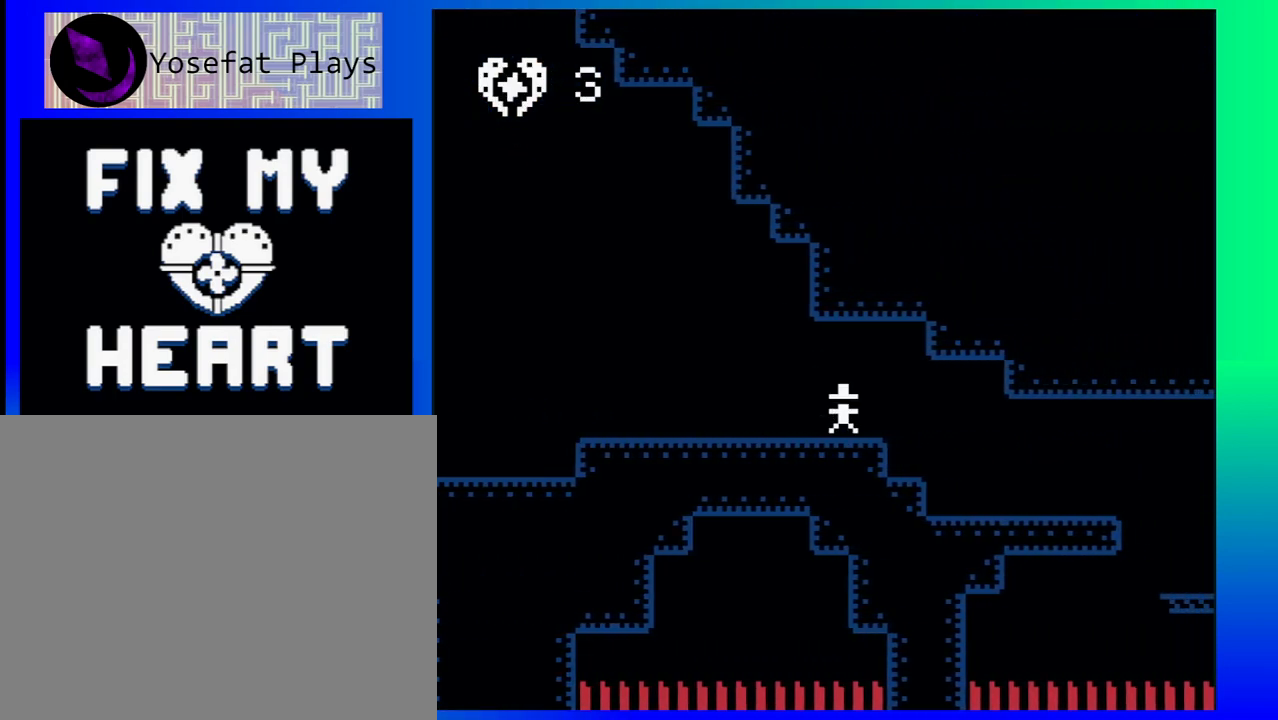
{"buttons": ["DPAD_RIGHT"], "events": []}
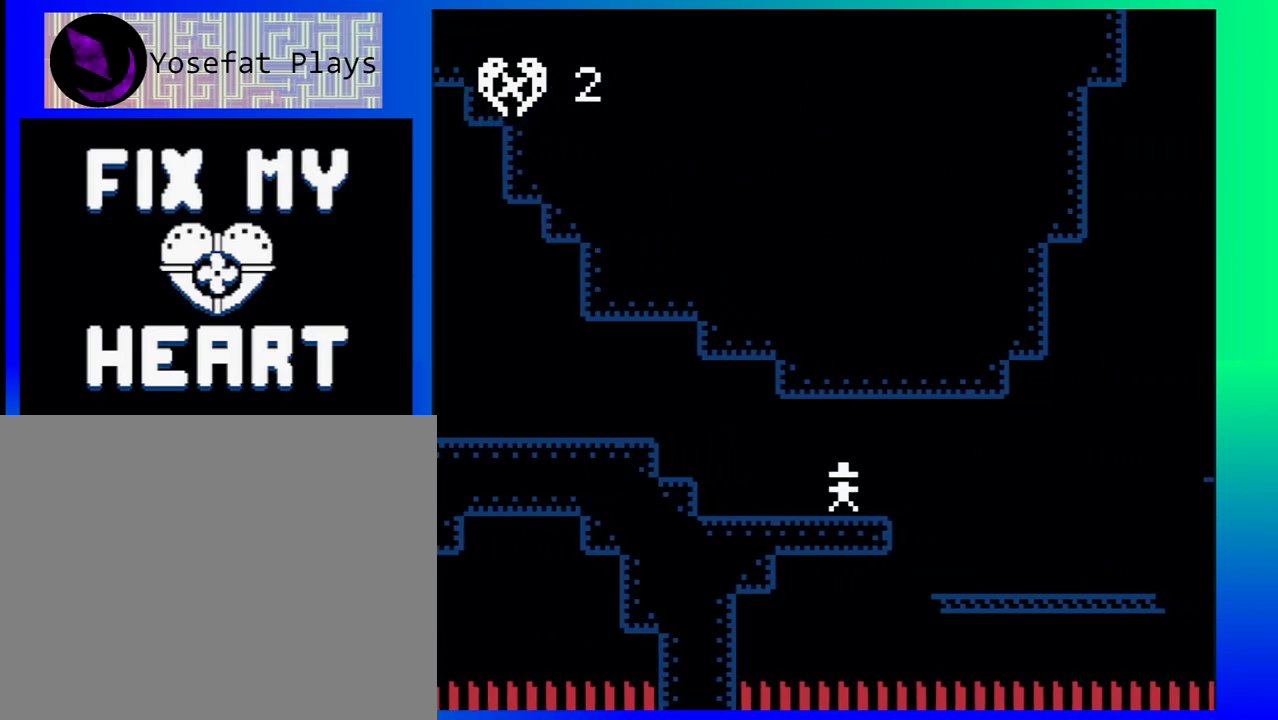
{"buttons": ["B", "DPAD_RIGHT"], "events": [[483, "B", "down"]]}
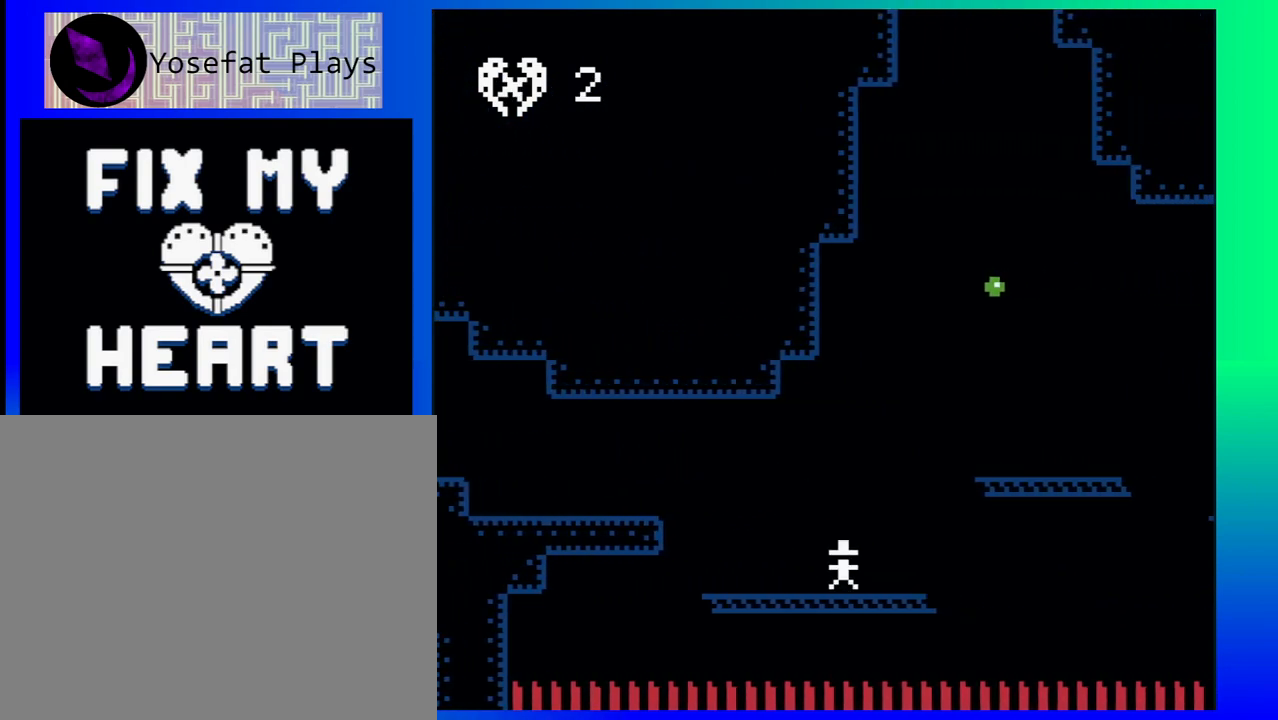
{"buttons": [], "events": [[167, "B", "up"], [233, "DPAD_RIGHT", "up"]]}
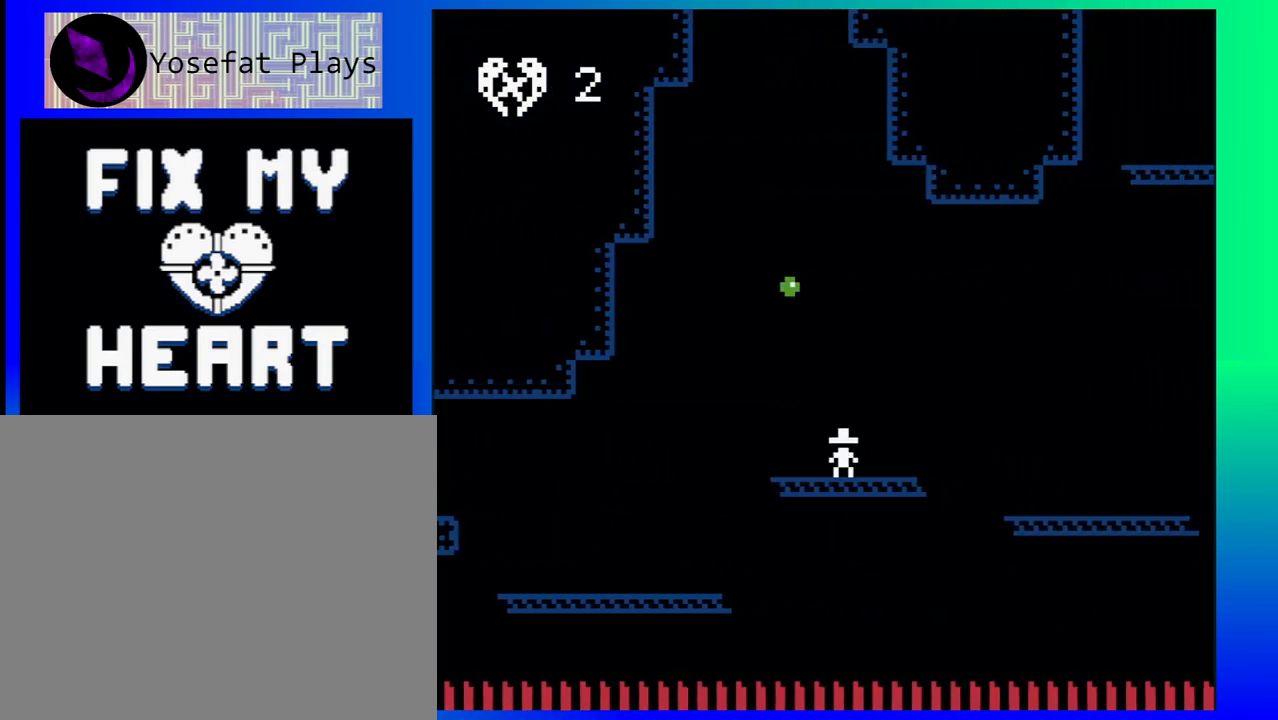
{"buttons": [], "events": [[67, "B", "down"], [467, "B", "up"]]}
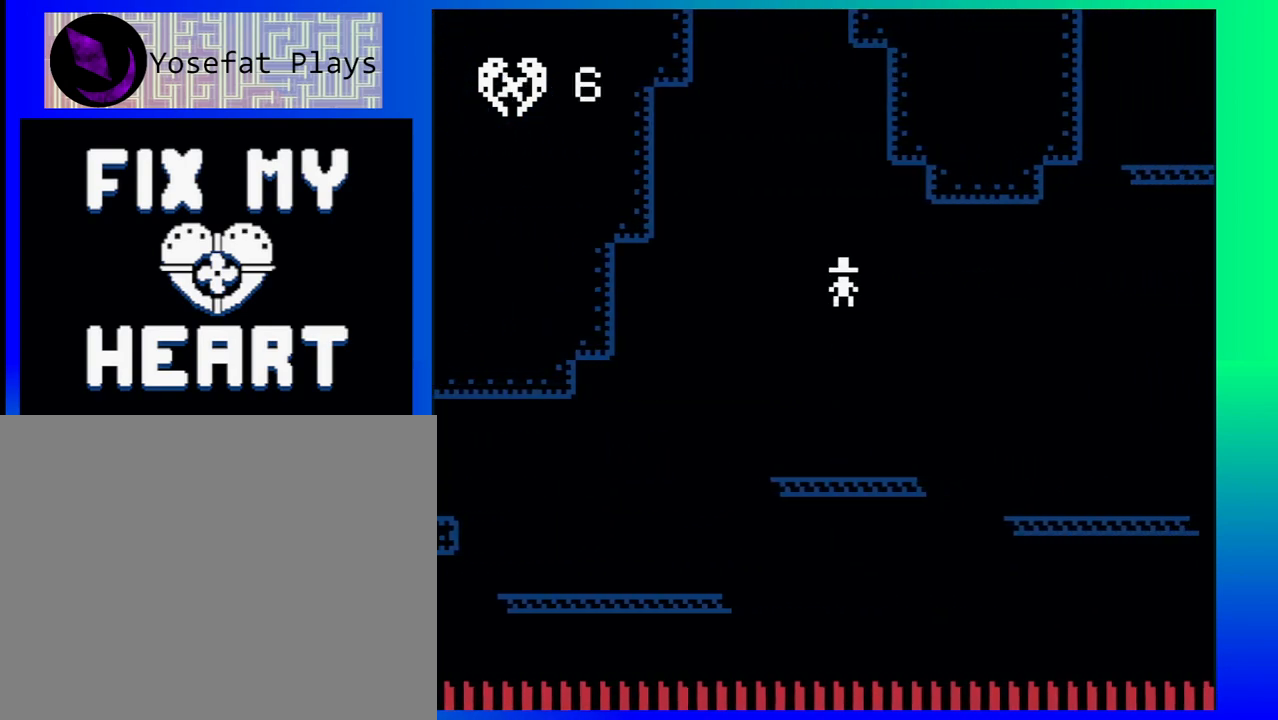
{"buttons": ["DPAD_RIGHT"], "events": [[333, "DPAD_RIGHT", "down"]]}
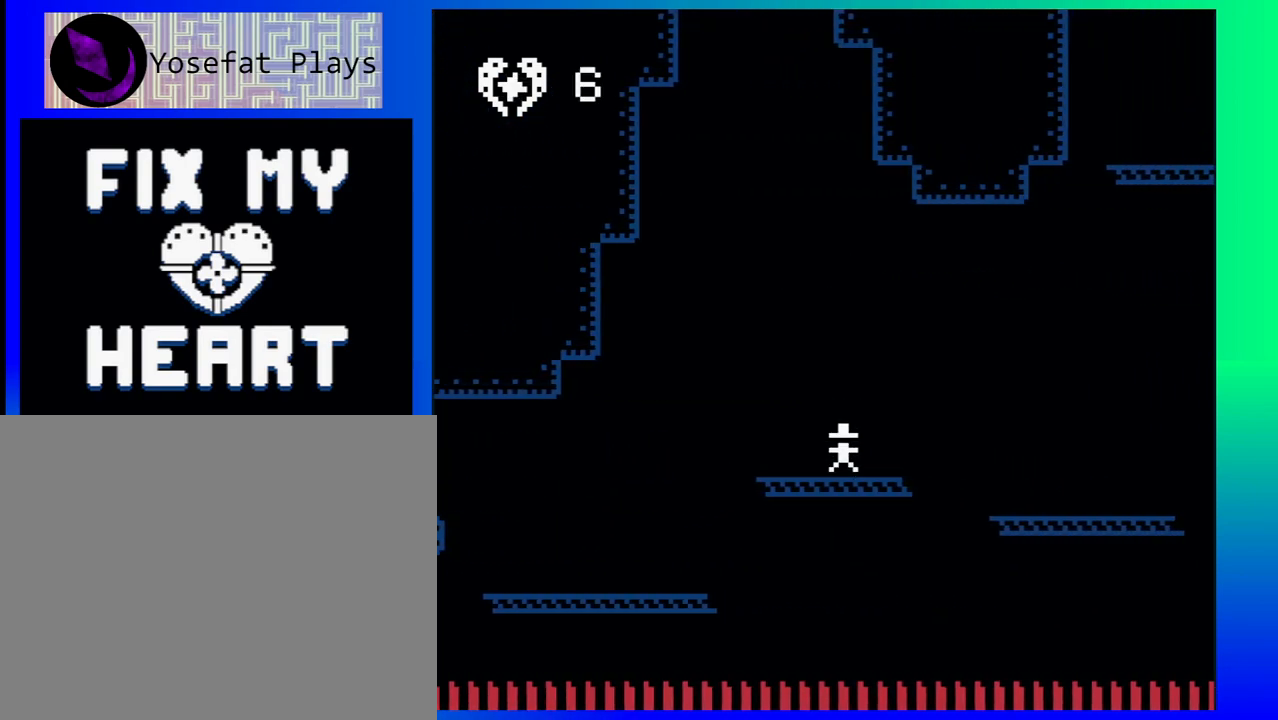
{"buttons": [], "events": [[100, "B", "down"], [217, "B", "up"], [467, "DPAD_RIGHT", "up"]]}
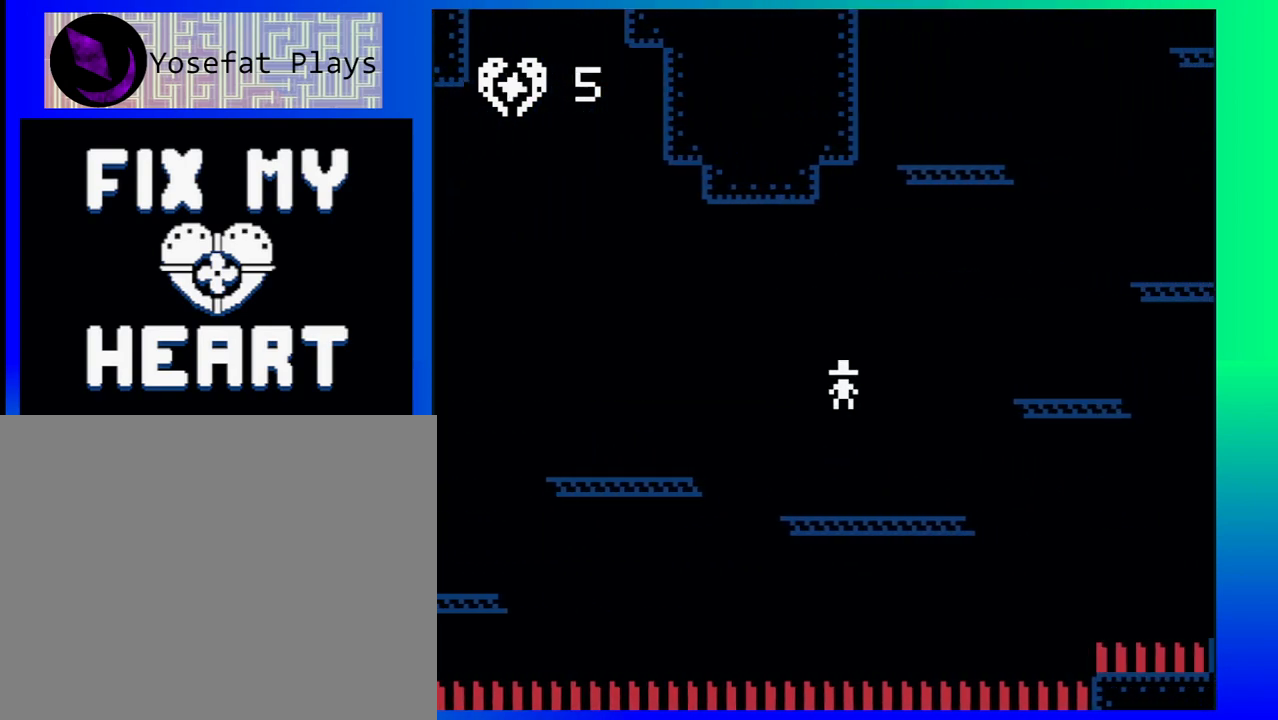
{"buttons": ["B", "DPAD_RIGHT"], "events": [[33, "DPAD_LEFT", "down"], [200, "DPAD_LEFT", "up"], [200, "DPAD_RIGHT", "down"], [317, "B", "down"]]}
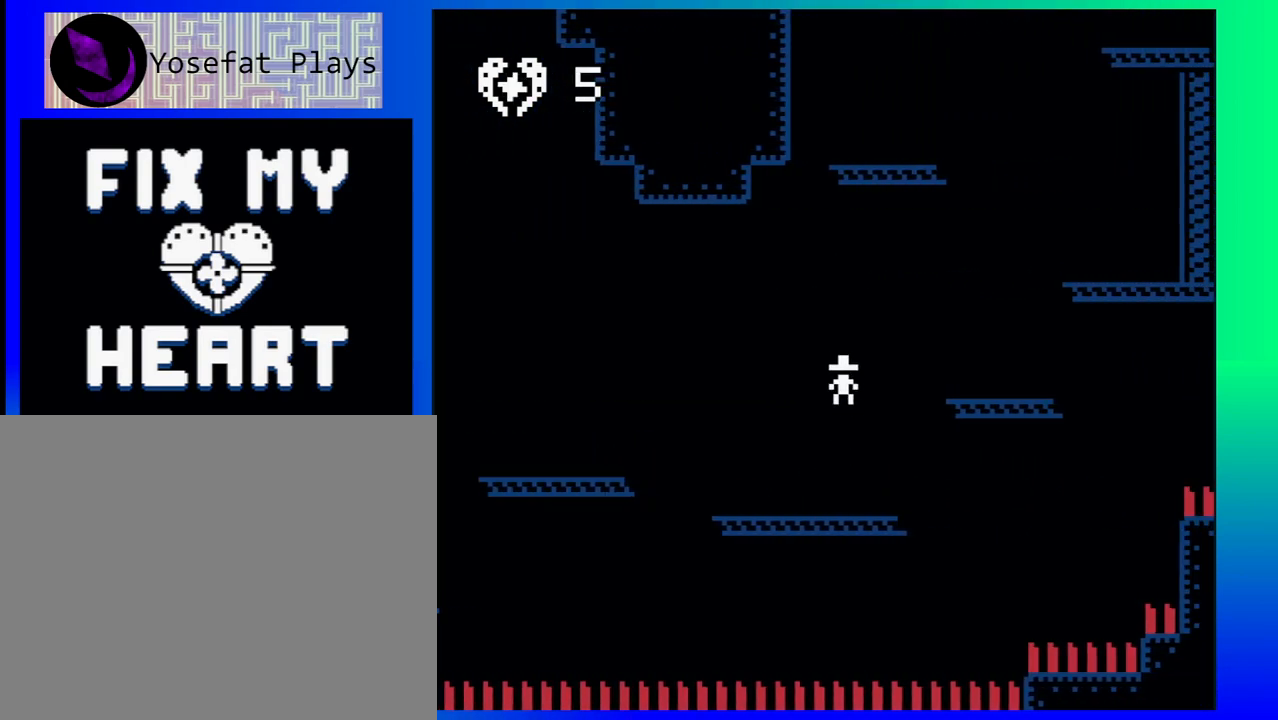
{"buttons": ["B"], "events": [[167, "B", "up"], [250, "DPAD_RIGHT", "up"], [467, "B", "down"]]}
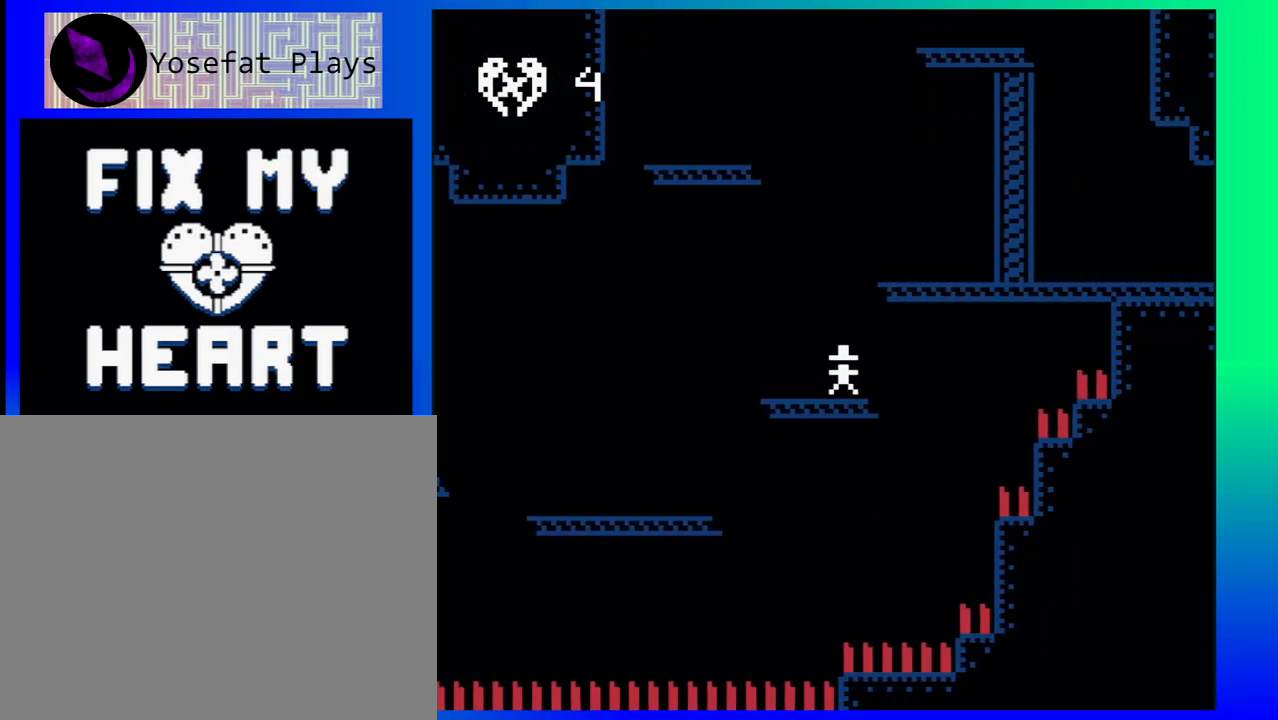
{"buttons": [], "events": [[33, "DPAD_RIGHT", "down"], [83, "DPAD_UP", "down"], [250, "B", "up"], [267, "DPAD_UP", "up"], [383, "DPAD_RIGHT", "up"]]}
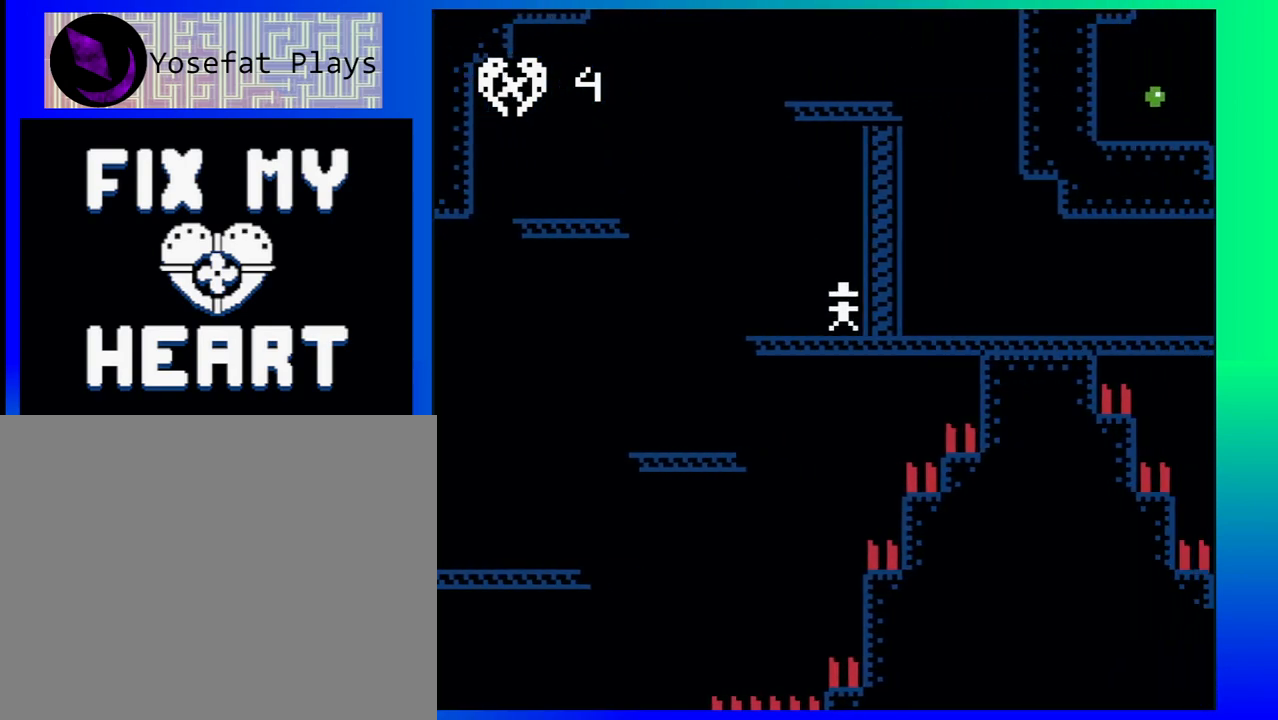
{"buttons": ["B", "DPAD_LEFT"], "events": [[17, "DPAD_LEFT", "down"], [283, "B", "down"]]}
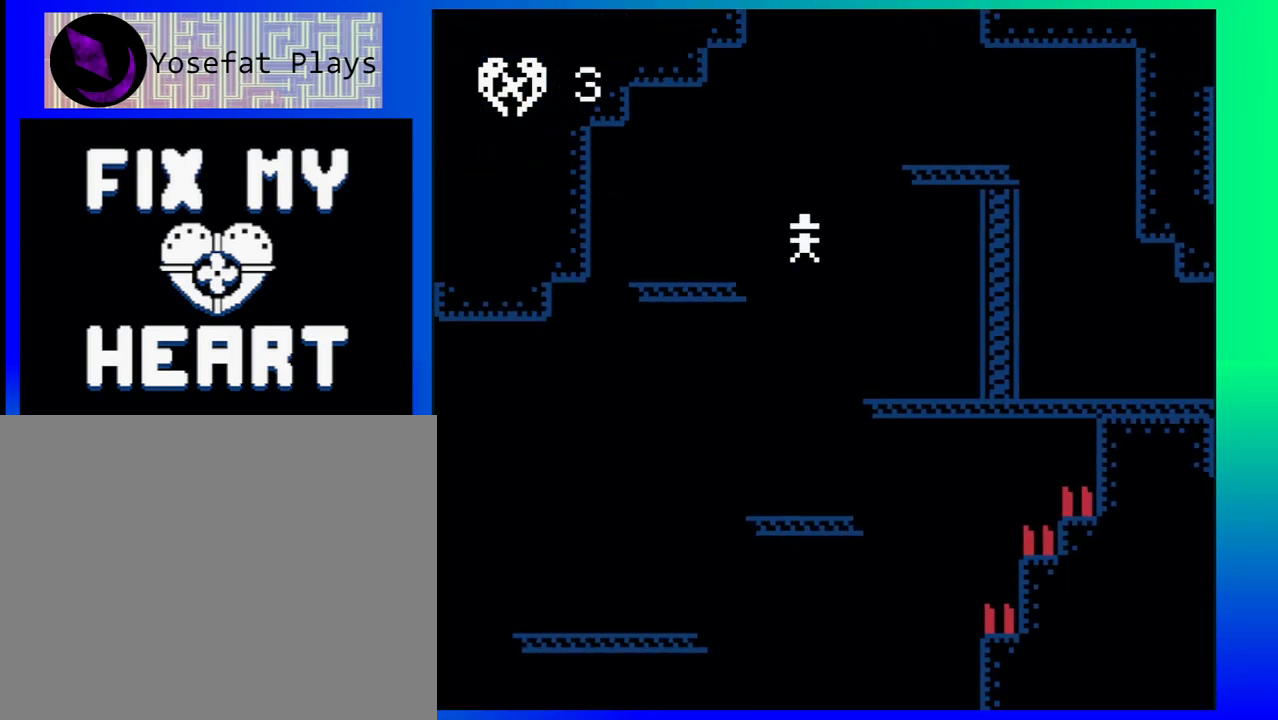
{"buttons": ["DPAD_UP", "DPAD_RIGHT"], "events": [[33, "B", "up"], [117, "DPAD_LEFT", "up"], [317, "DPAD_RIGHT", "down"], [483, "DPAD_UP", "down"]]}
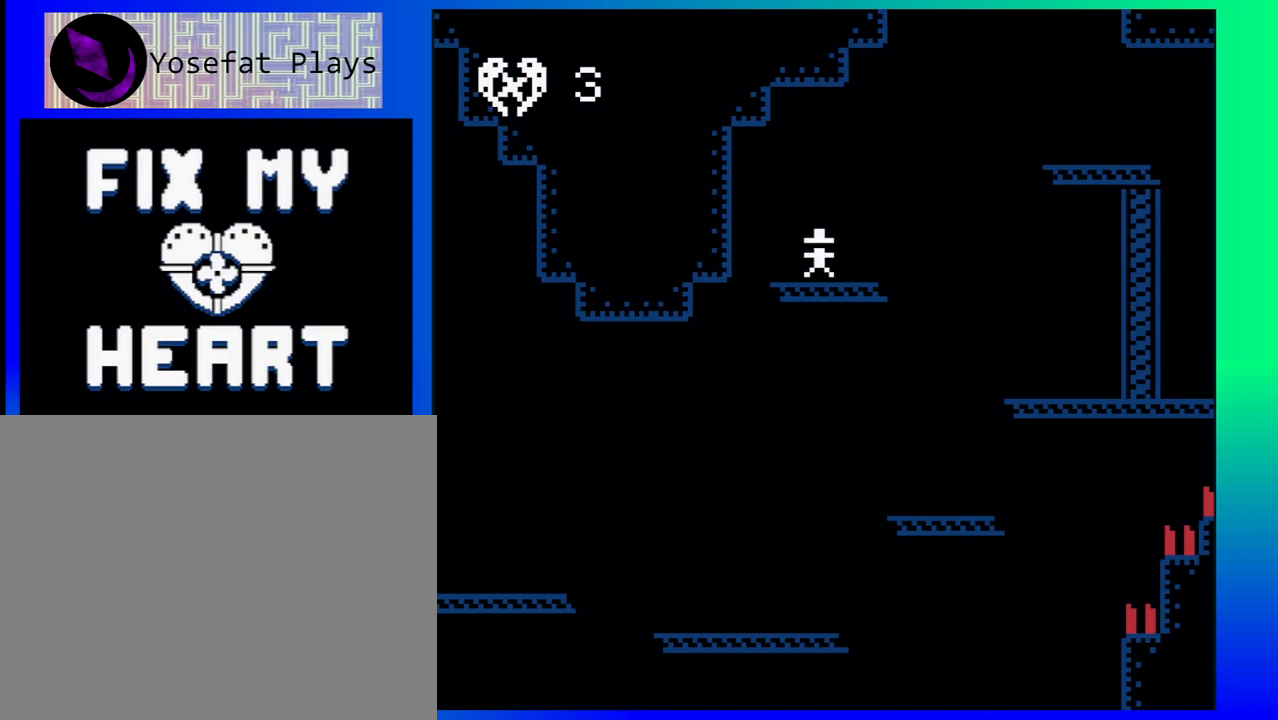
{"buttons": ["DPAD_RIGHT"], "events": [[33, "B", "down"], [67, "DPAD_UP", "up"], [467, "B", "up"]]}
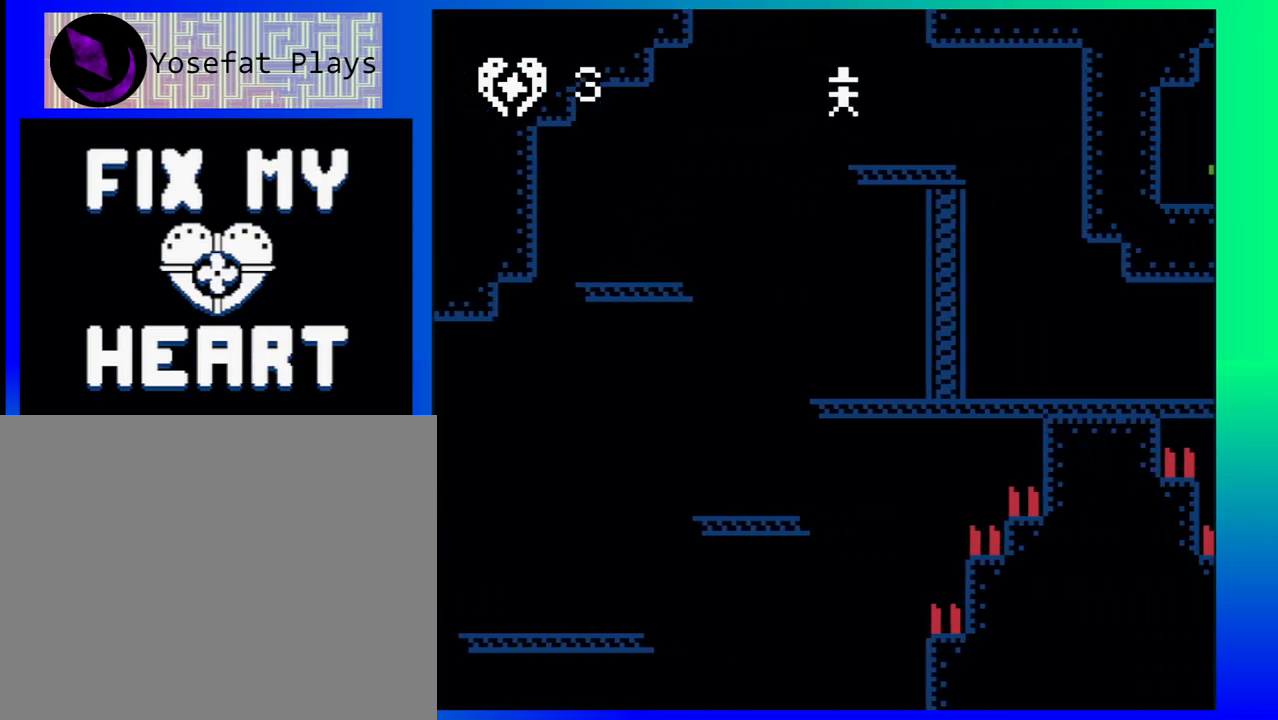
{"buttons": ["DPAD_RIGHT"], "events": []}
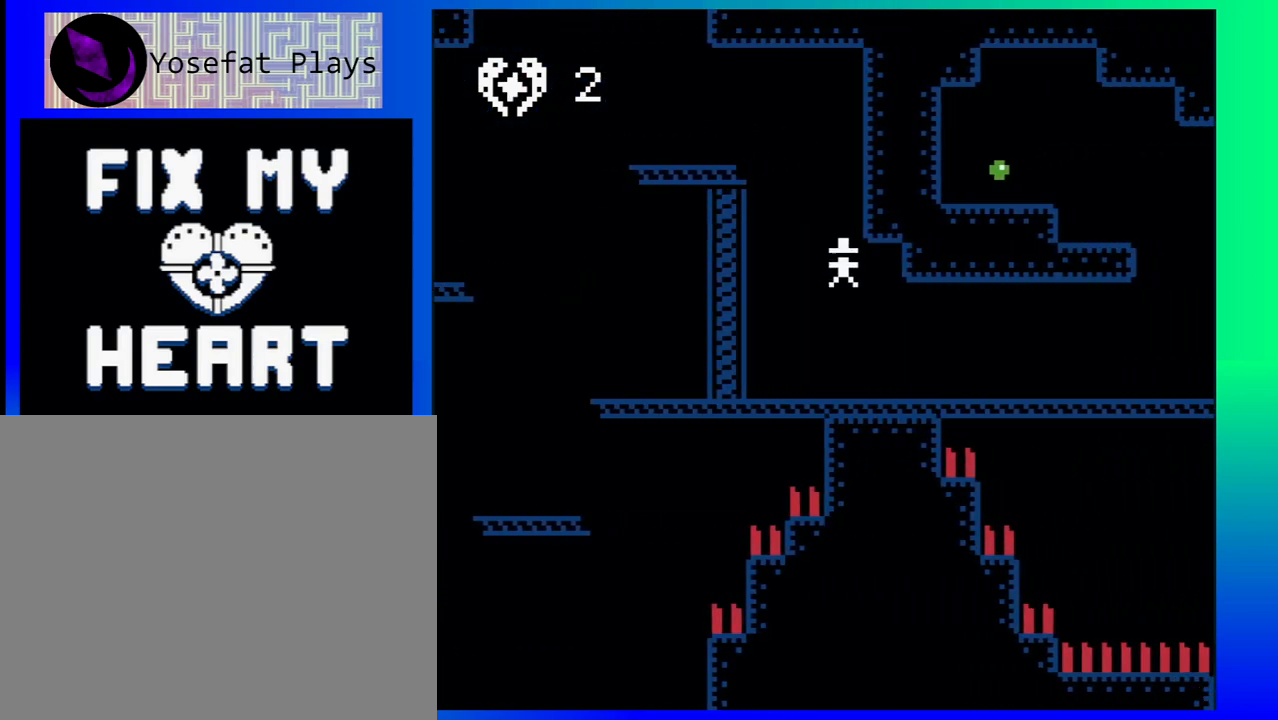
{"buttons": ["DPAD_RIGHT"], "events": []}
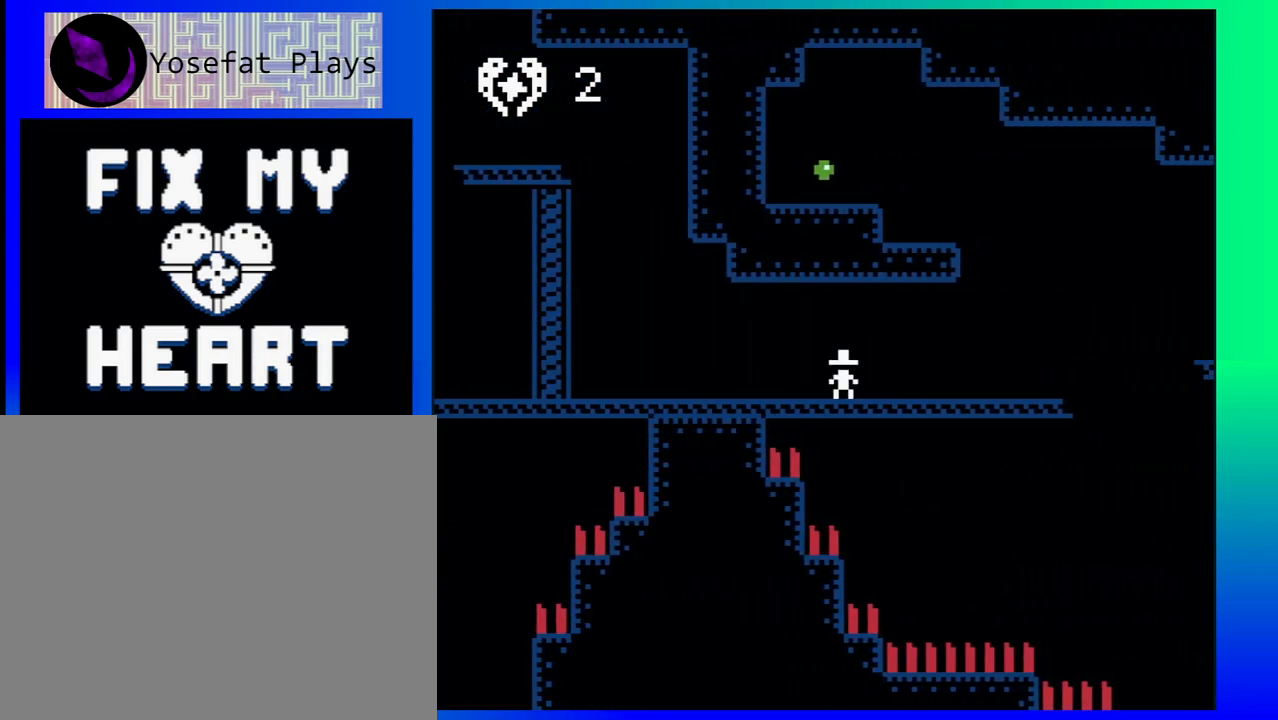
{"buttons": ["B", "DPAD_LEFT"], "events": [[383, "DPAD_RIGHT", "up"], [433, "DPAD_LEFT", "down"], [467, "B", "down"]]}
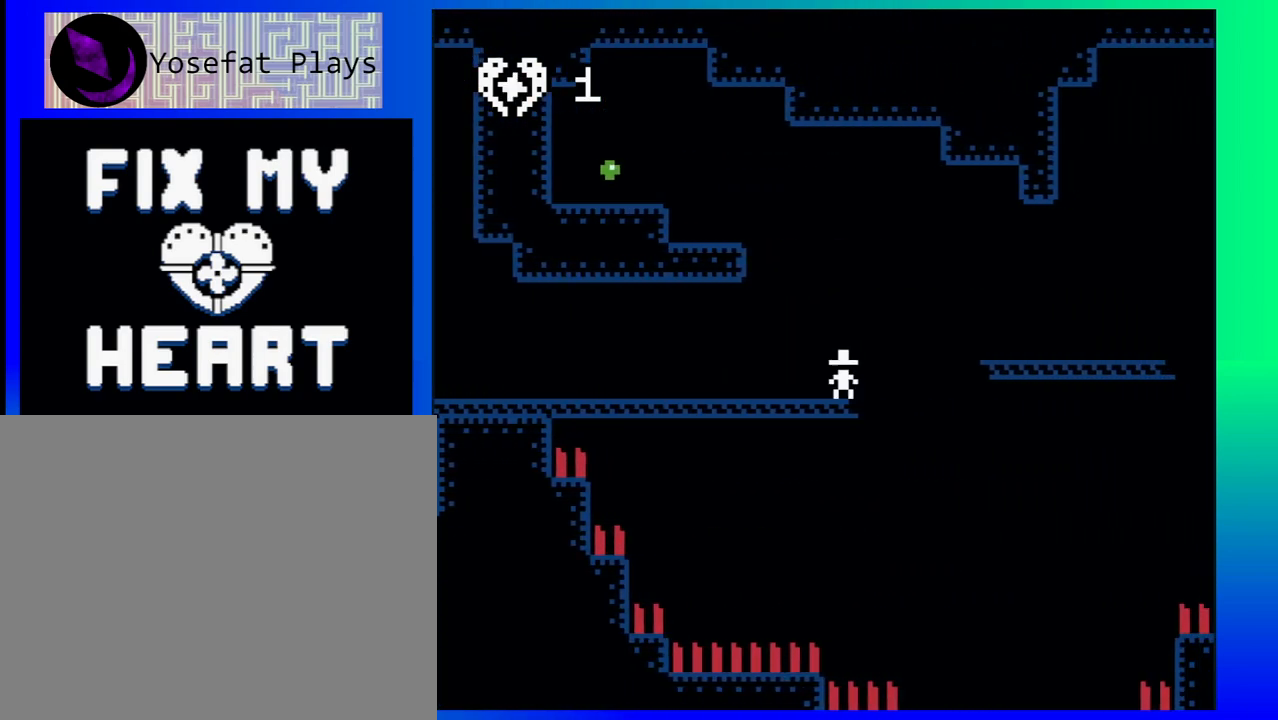
{"buttons": ["DPAD_LEFT"], "events": [[500, "B", "up"]]}
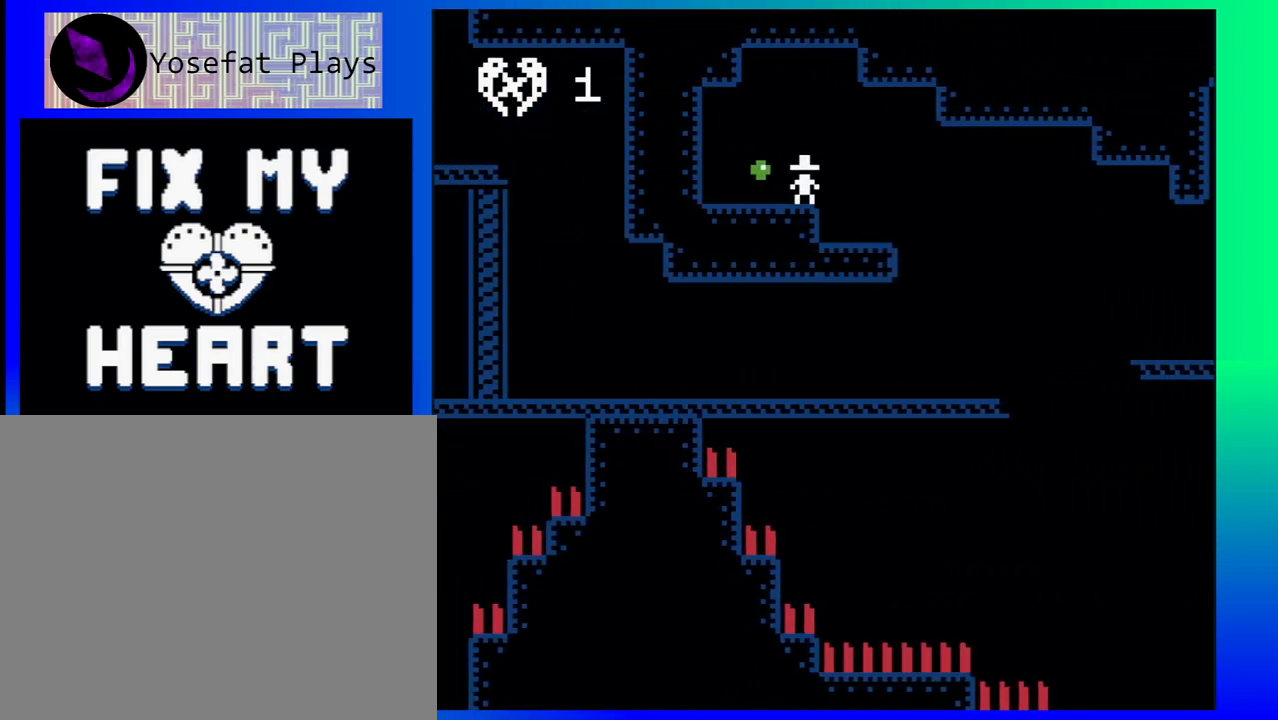
{"buttons": ["DPAD_RIGHT"], "events": [[250, "DPAD_LEFT", "up"], [383, "DPAD_RIGHT", "down"], [450, "DPAD_UP", "down"], [500, "DPAD_UP", "up"]]}
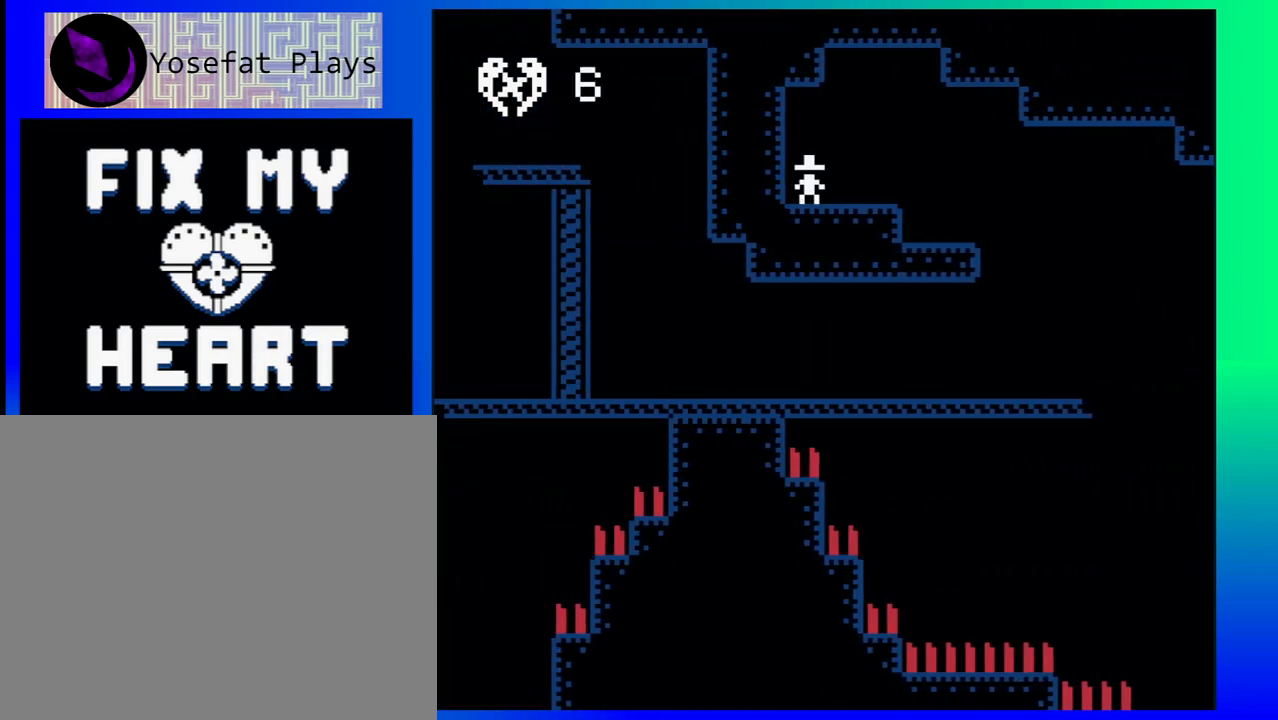
{"buttons": ["DPAD_RIGHT"], "events": []}
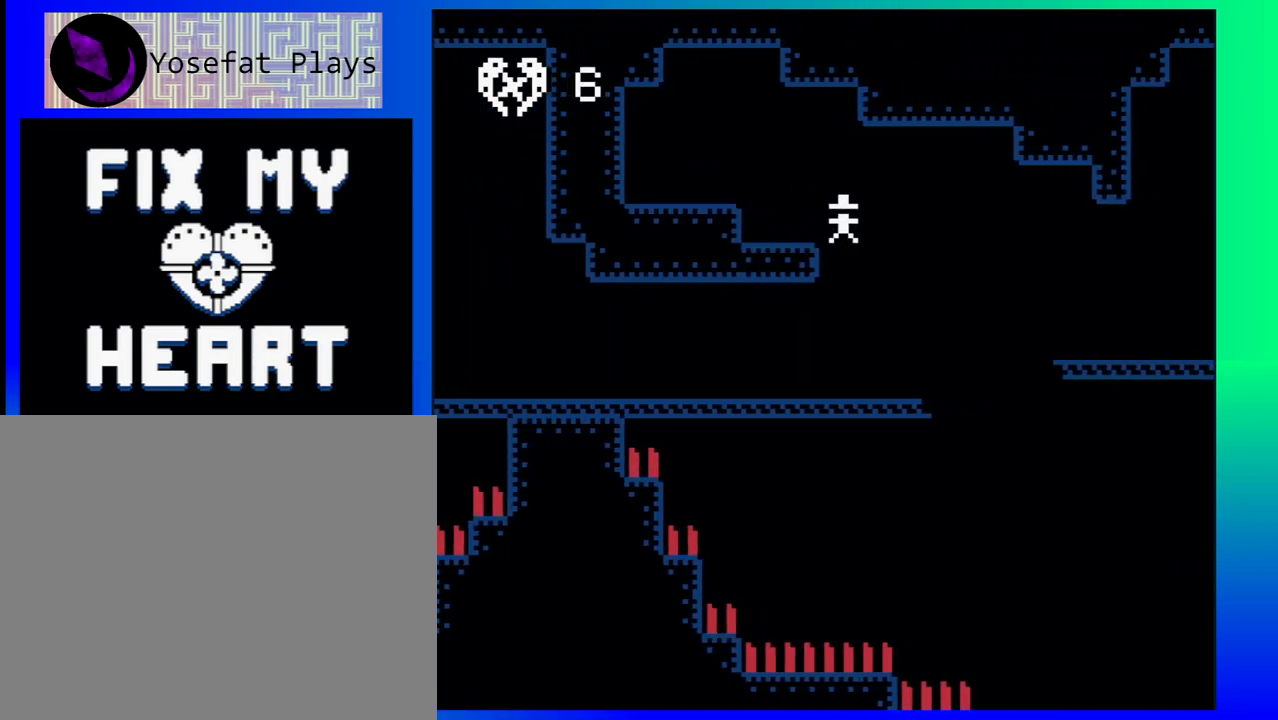
{"buttons": ["DPAD_RIGHT"], "events": [[17, "DPAD_LEFT", "down"], [17, "DPAD_RIGHT", "up"], [283, "DPAD_LEFT", "up"], [350, "DPAD_RIGHT", "down"]]}
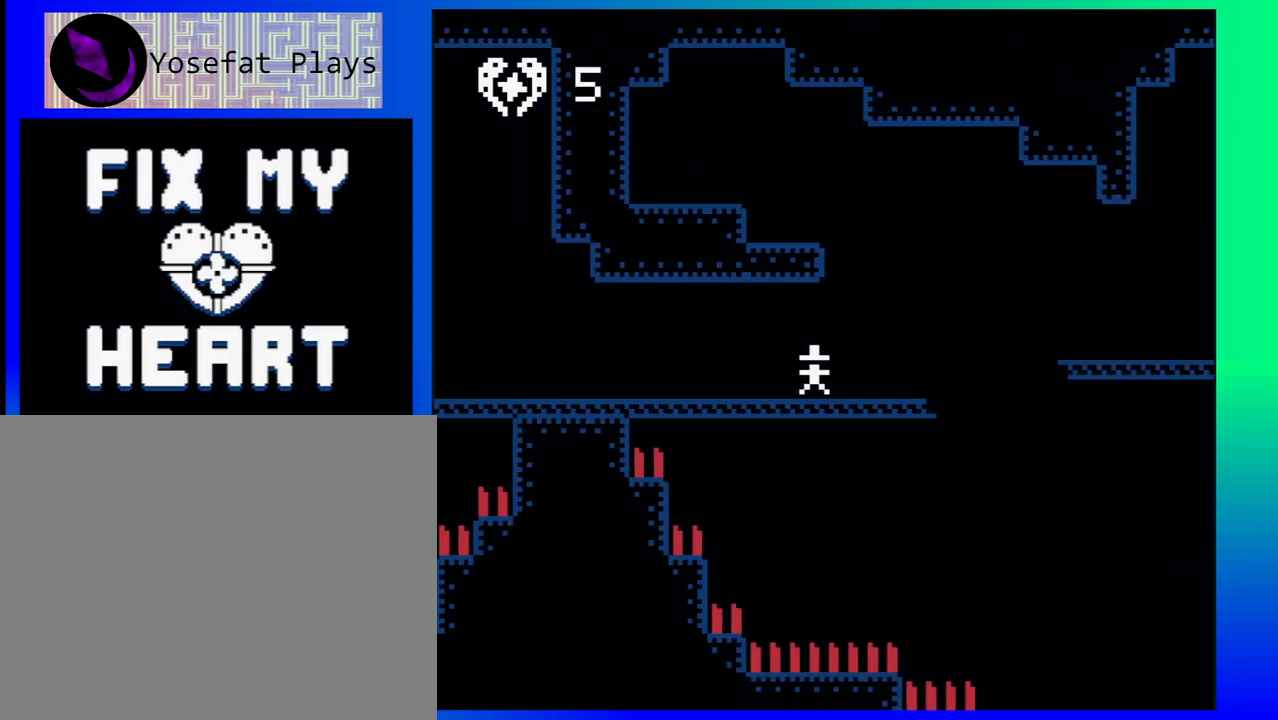
{"buttons": ["DPAD_RIGHT"], "events": [[200, "B", "down"], [383, "B", "up"]]}
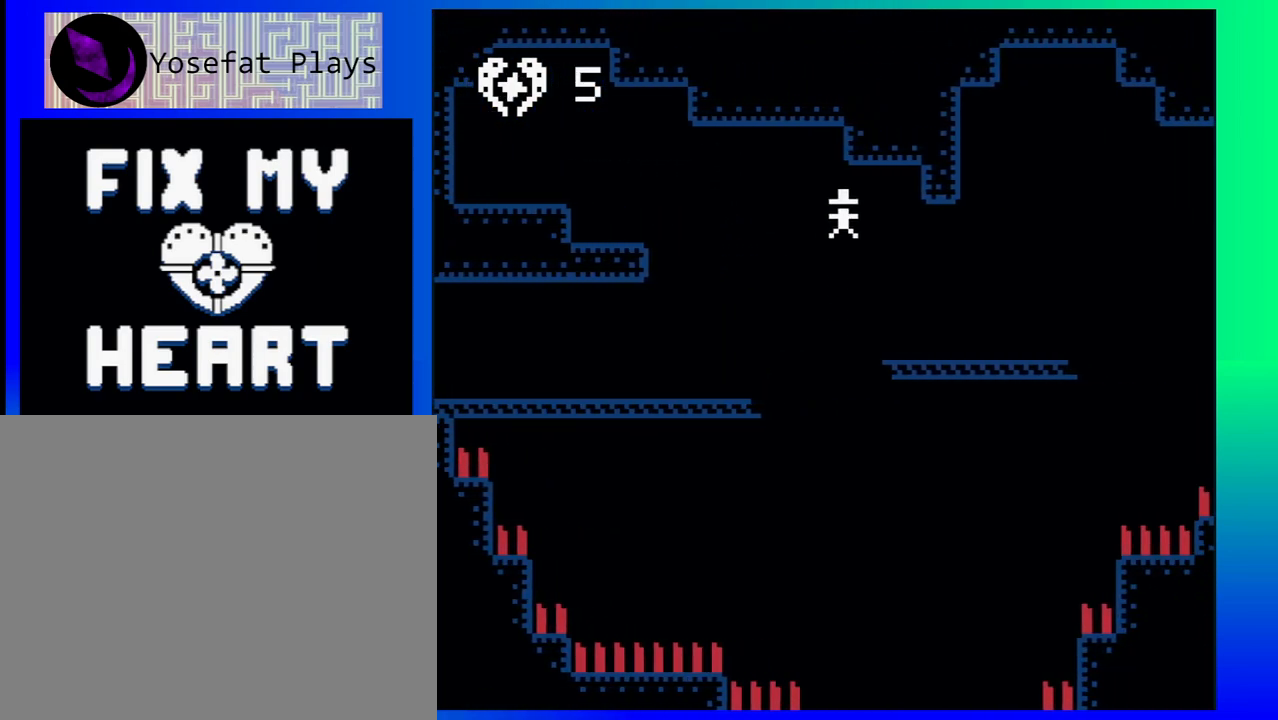
{"buttons": ["B", "DPAD_RIGHT"], "events": [[383, "B", "down"]]}
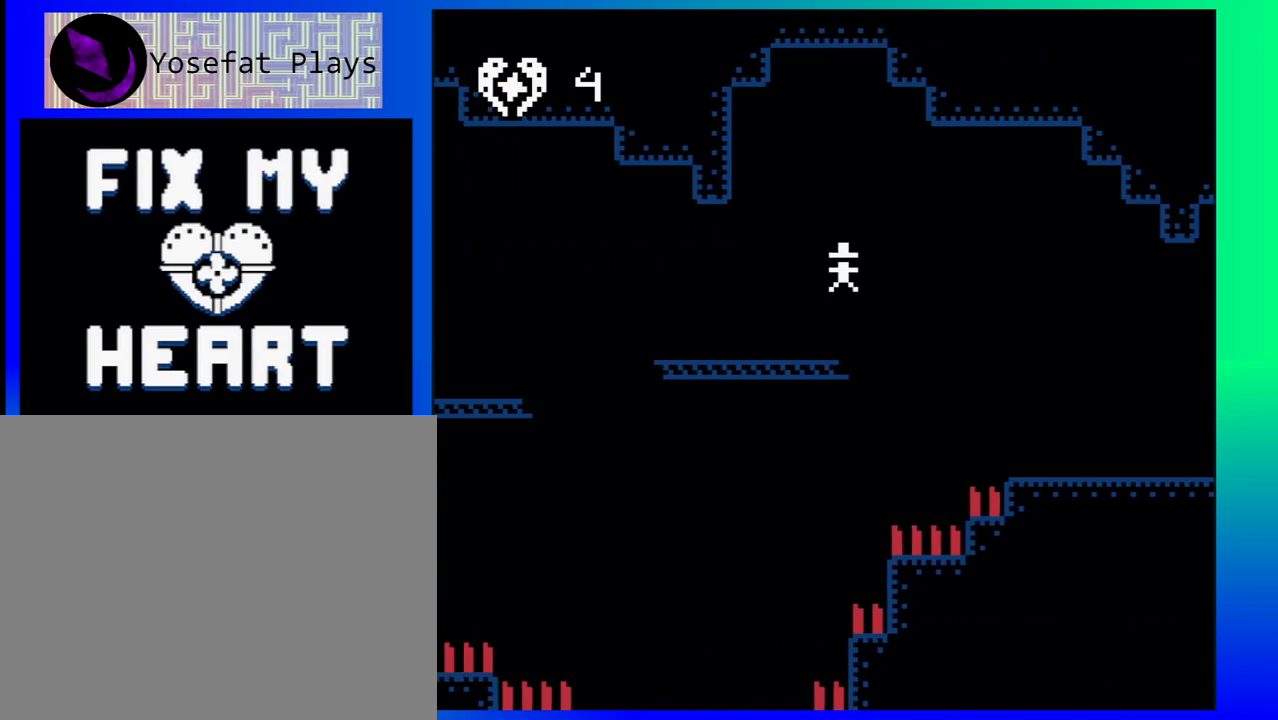
{"buttons": ["DPAD_RIGHT"], "events": [[83, "B", "up"]]}
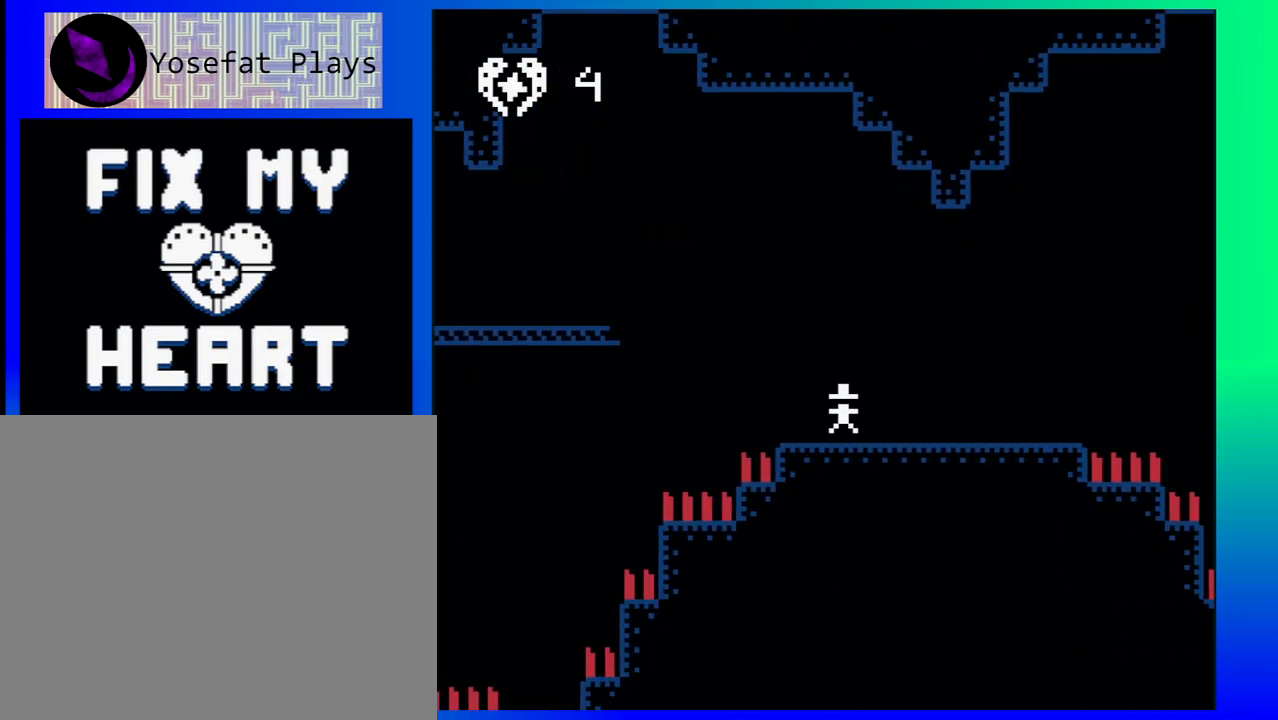
{"buttons": ["B", "DPAD_RIGHT"], "events": [[400, "B", "down"]]}
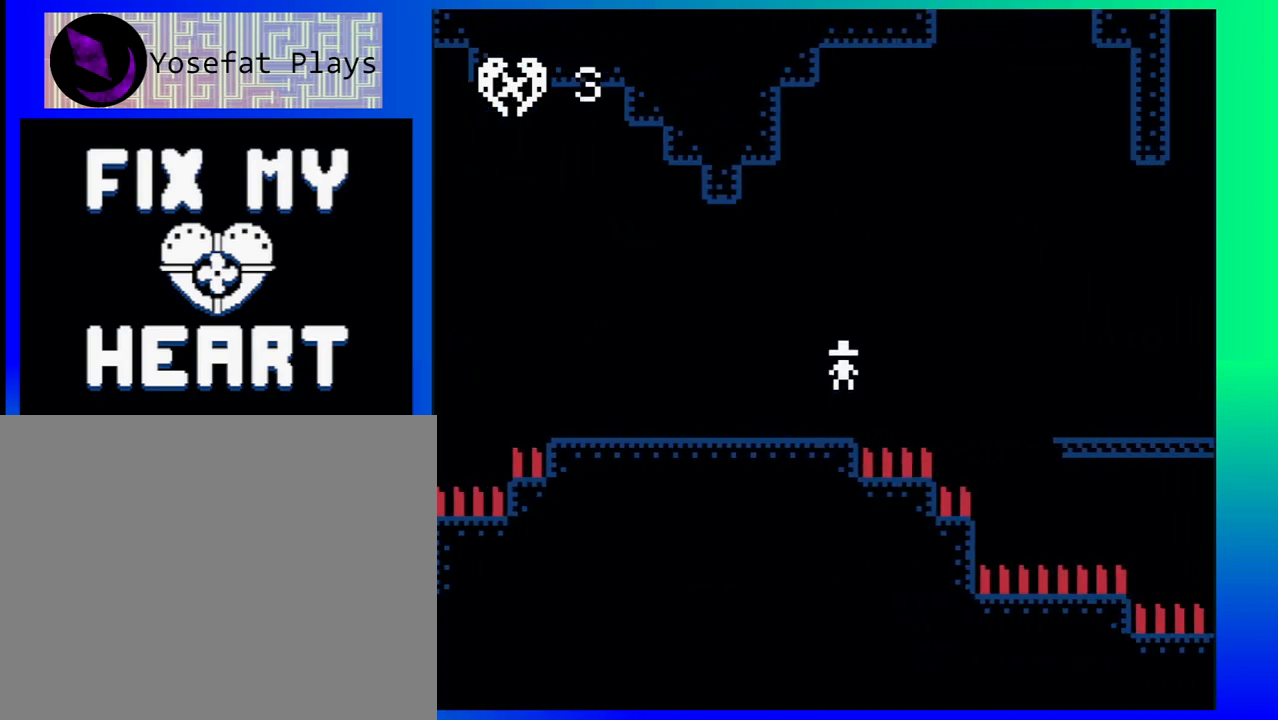
{"buttons": ["DPAD_RIGHT"], "events": [[167, "B", "up"]]}
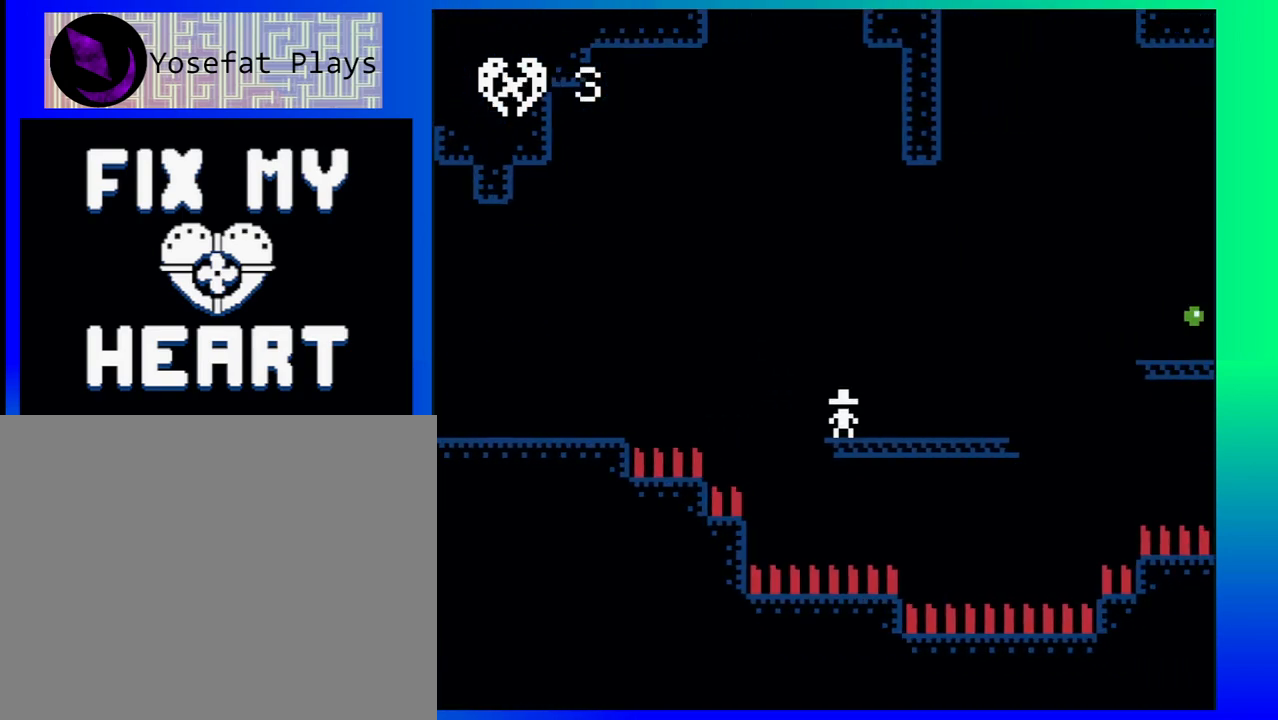
{"buttons": ["DPAD_RIGHT"], "events": [[267, "B", "down"], [467, "B", "up"]]}
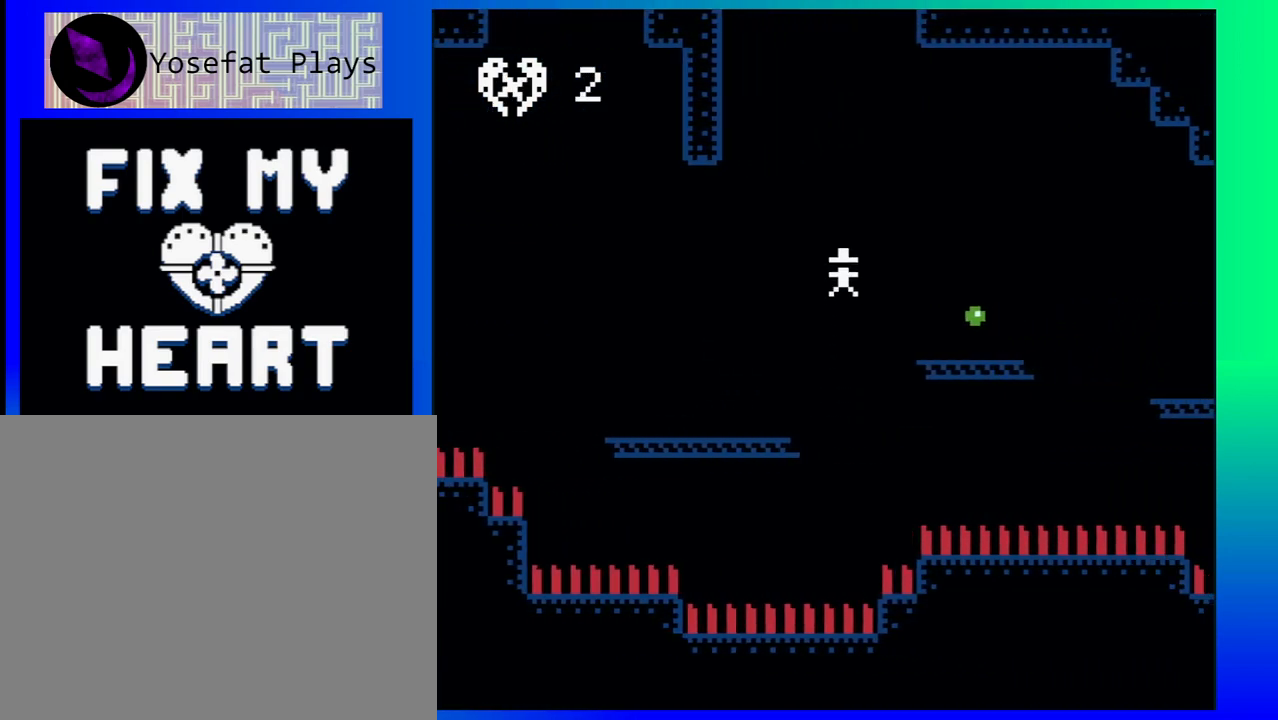
{"buttons": ["DPAD_RIGHT"], "events": [[350, "B", "down"], [483, "B", "up"]]}